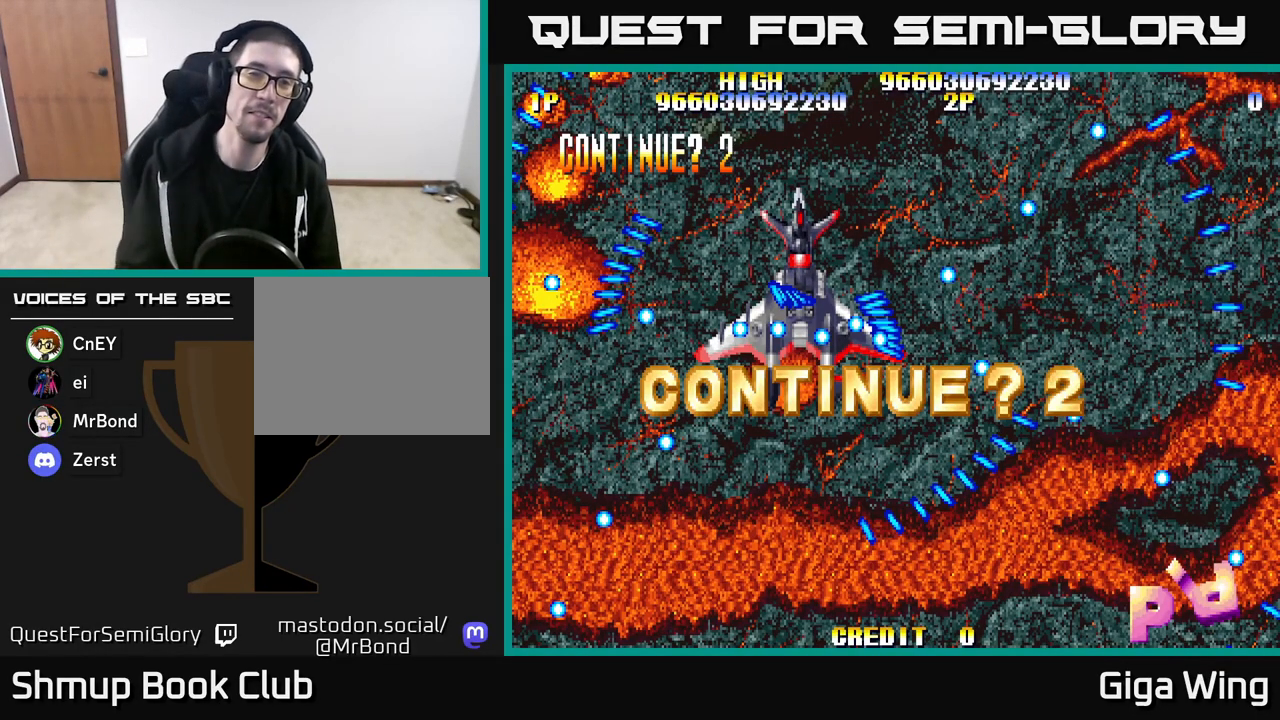
Gameplay with a controller (Xbox layout); each line is a JSON object with the inputs held at the frame after it. "events" lists button and stick changes between this image and that frame as [ms after this image, input, new state], when the widget could be followed in between.
{"buttons": ["A"], "left_stick": "center", "right_stick": "center", "events": [[67, "A", "down"]]}
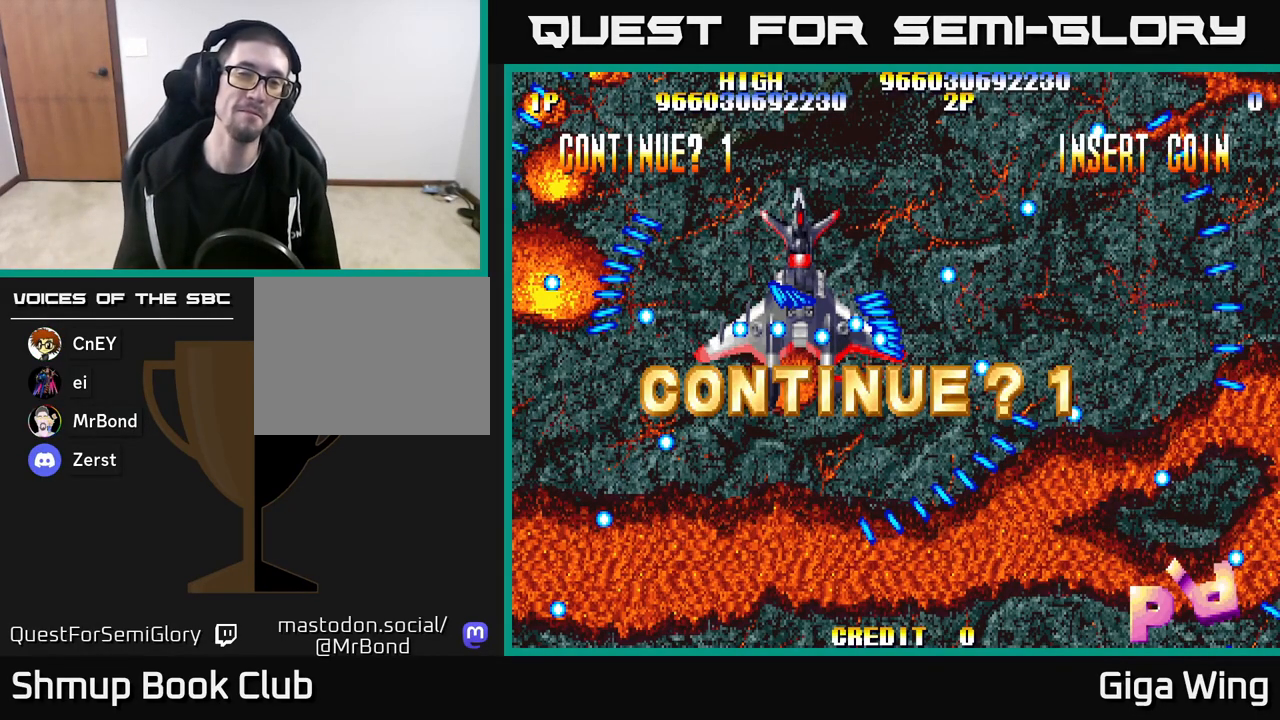
{"buttons": ["A"], "left_stick": "center", "right_stick": "center", "events": [[50, "A", "up"], [150, "A", "down"], [283, "A", "up"], [367, "A", "down"]]}
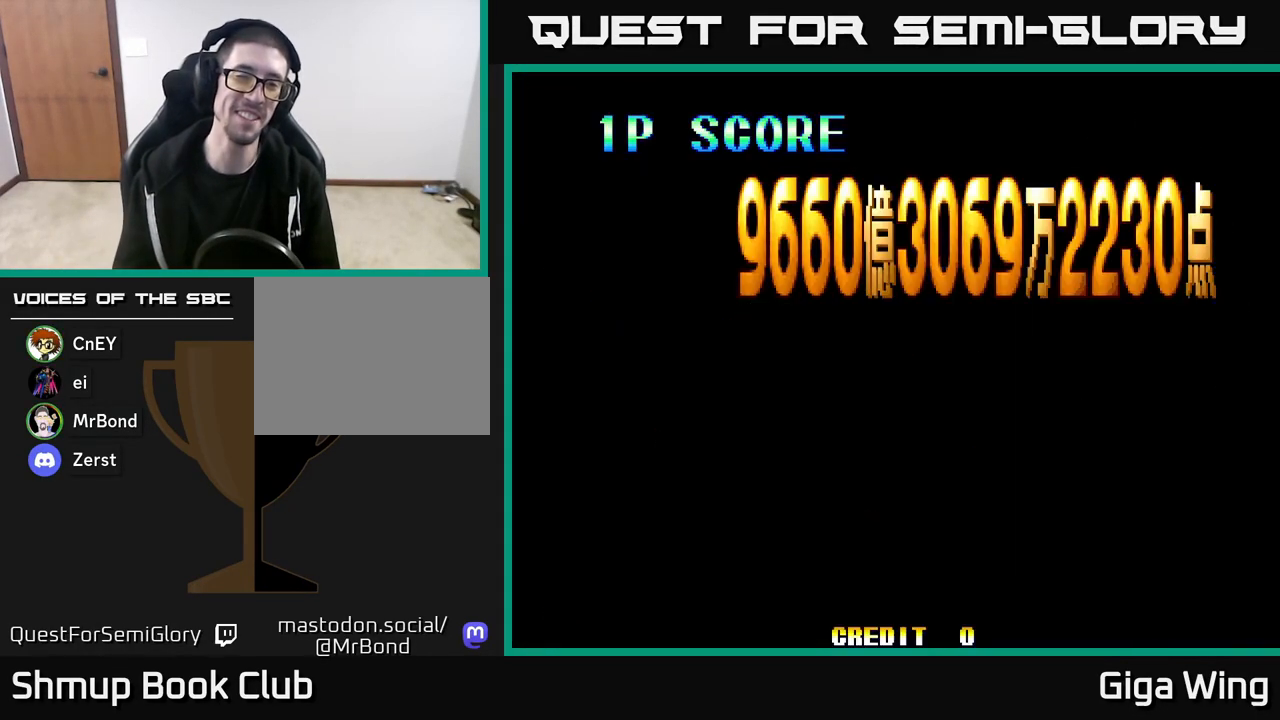
{"buttons": [], "left_stick": "center", "right_stick": "center", "events": [[233, "A", "up"], [317, "A", "down"], [483, "A", "up"]]}
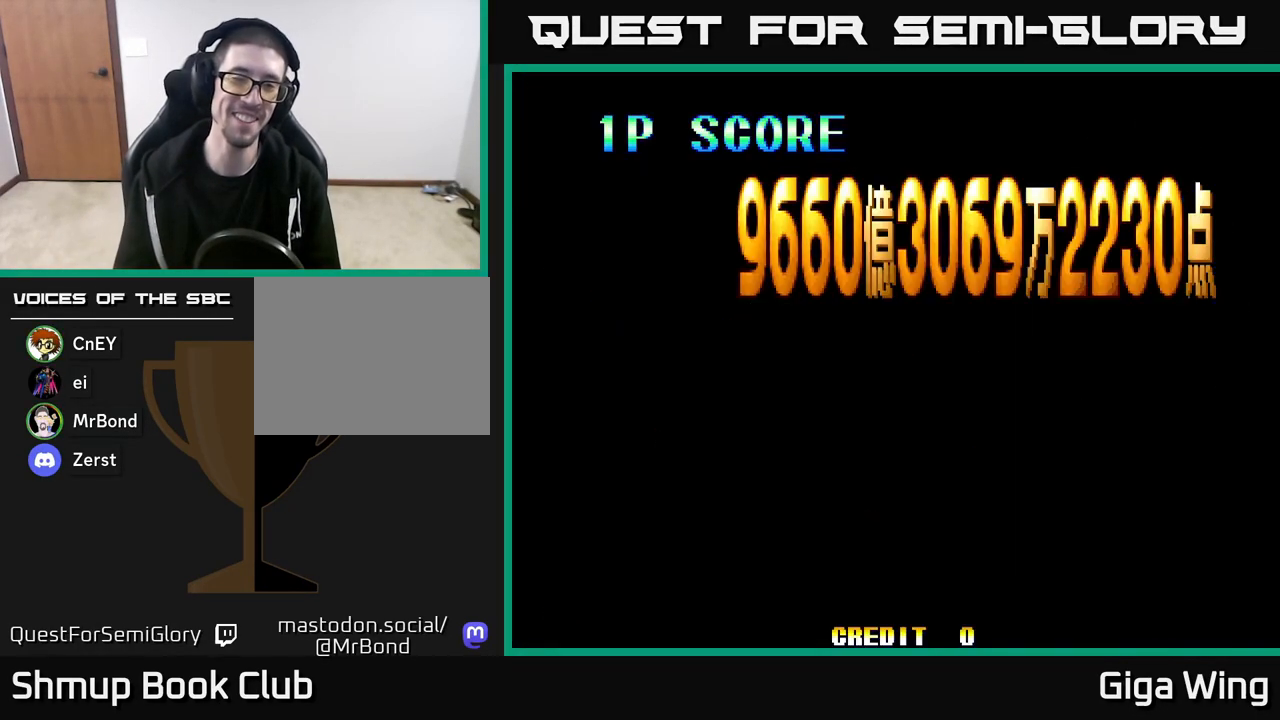
{"buttons": [], "left_stick": "center", "right_stick": "center", "events": [[50, "A", "down"], [217, "A", "up"], [300, "A", "down"], [450, "A", "up"]]}
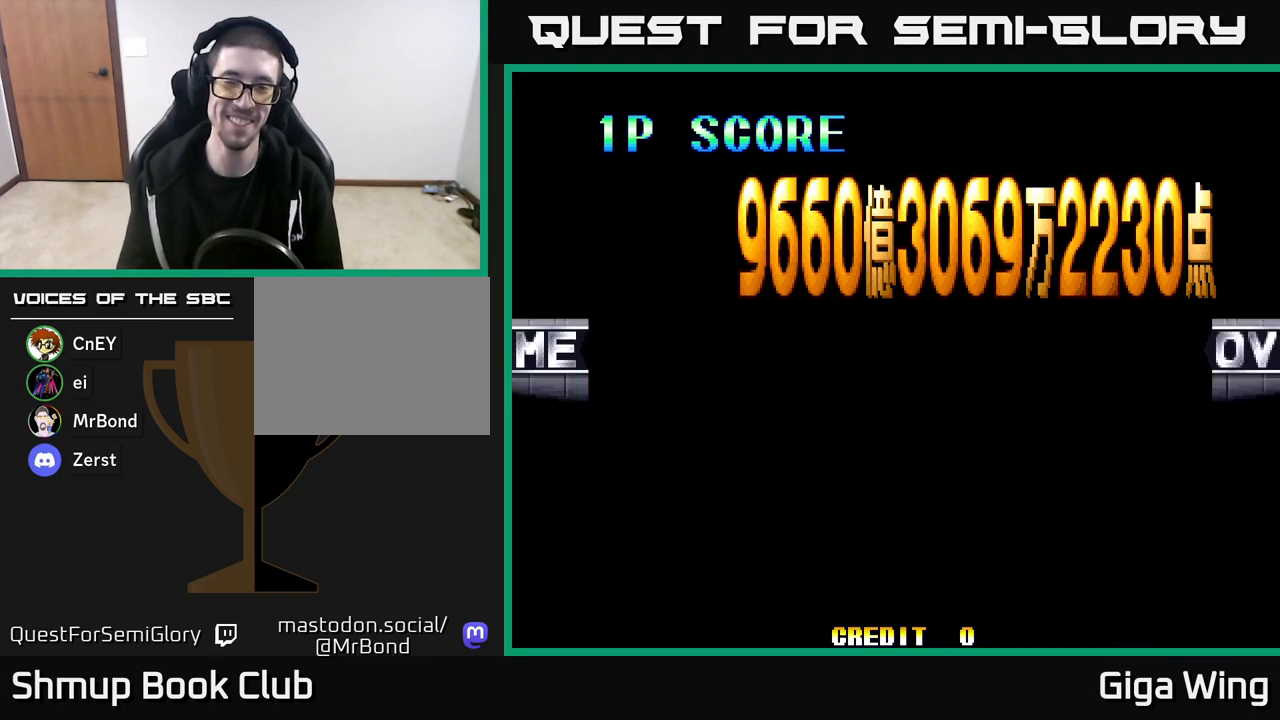
{"buttons": [], "left_stick": "center", "right_stick": "center", "events": []}
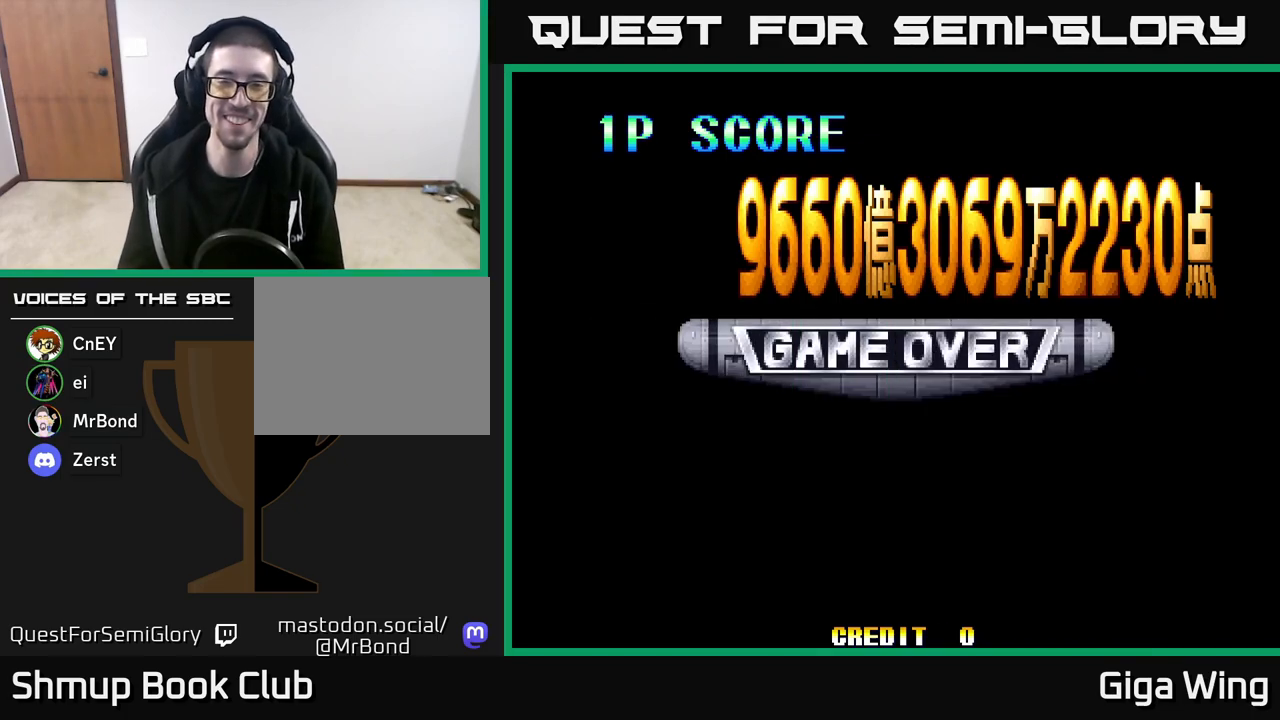
{"buttons": [], "left_stick": "center", "right_stick": "center", "events": []}
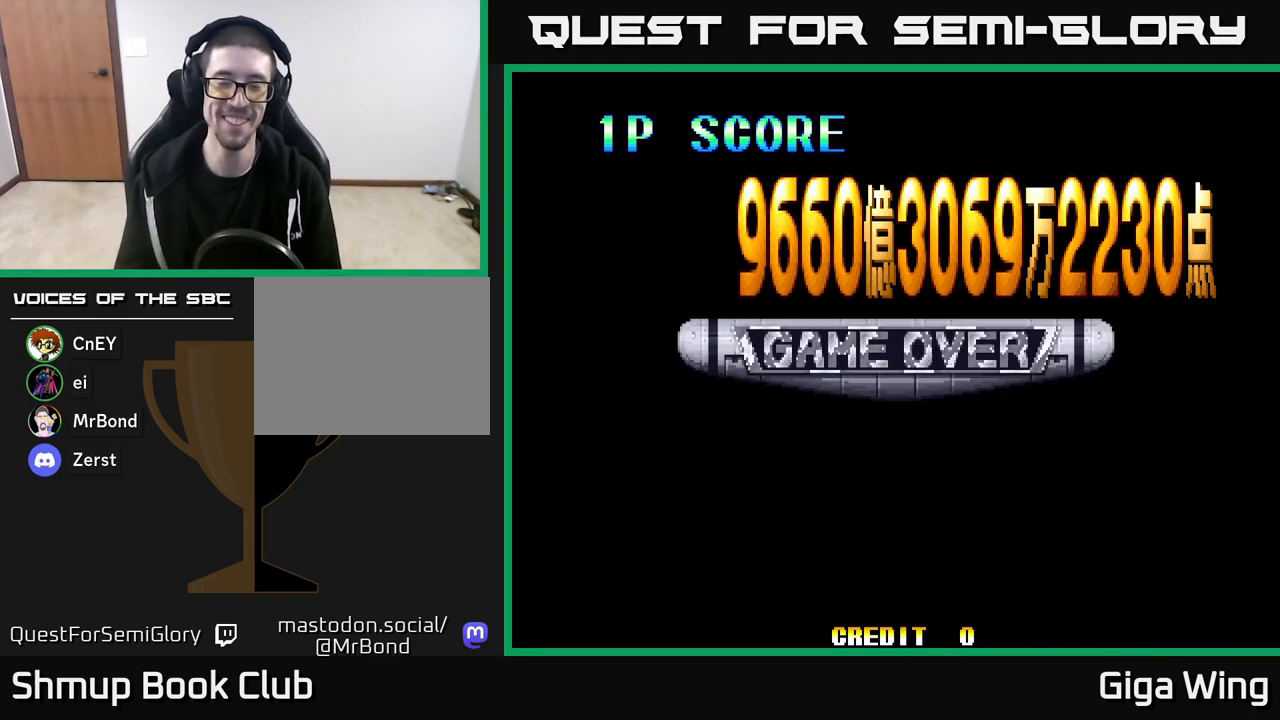
{"buttons": [], "left_stick": "center", "right_stick": "center", "events": []}
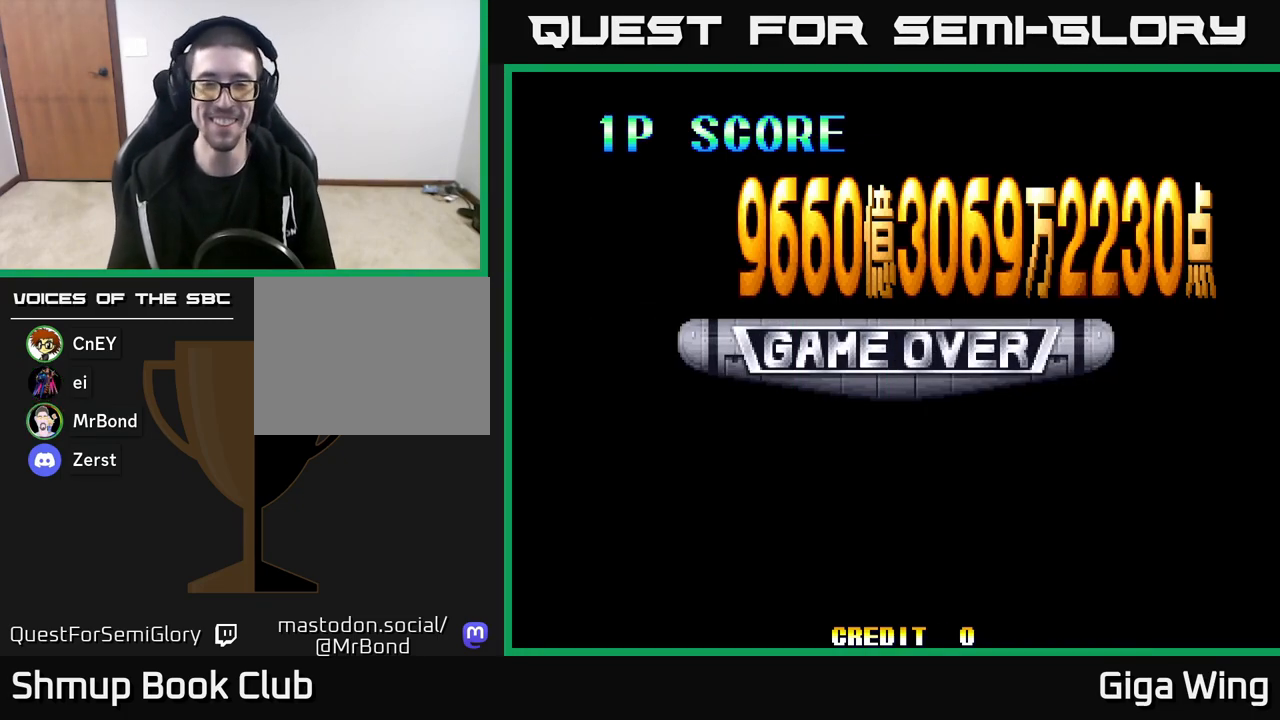
{"buttons": [], "left_stick": "center", "right_stick": "center", "events": []}
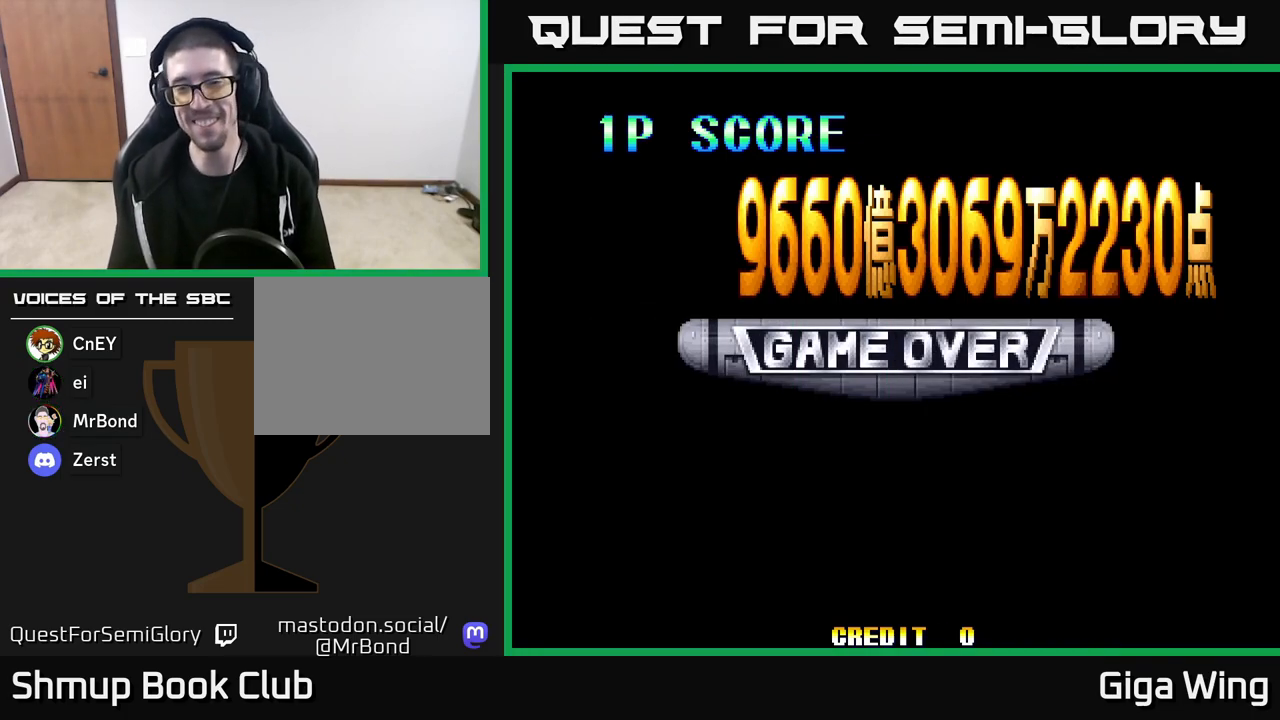
{"buttons": ["SELECT"], "left_stick": "center", "right_stick": "center", "events": [[500, "SELECT", "down"]]}
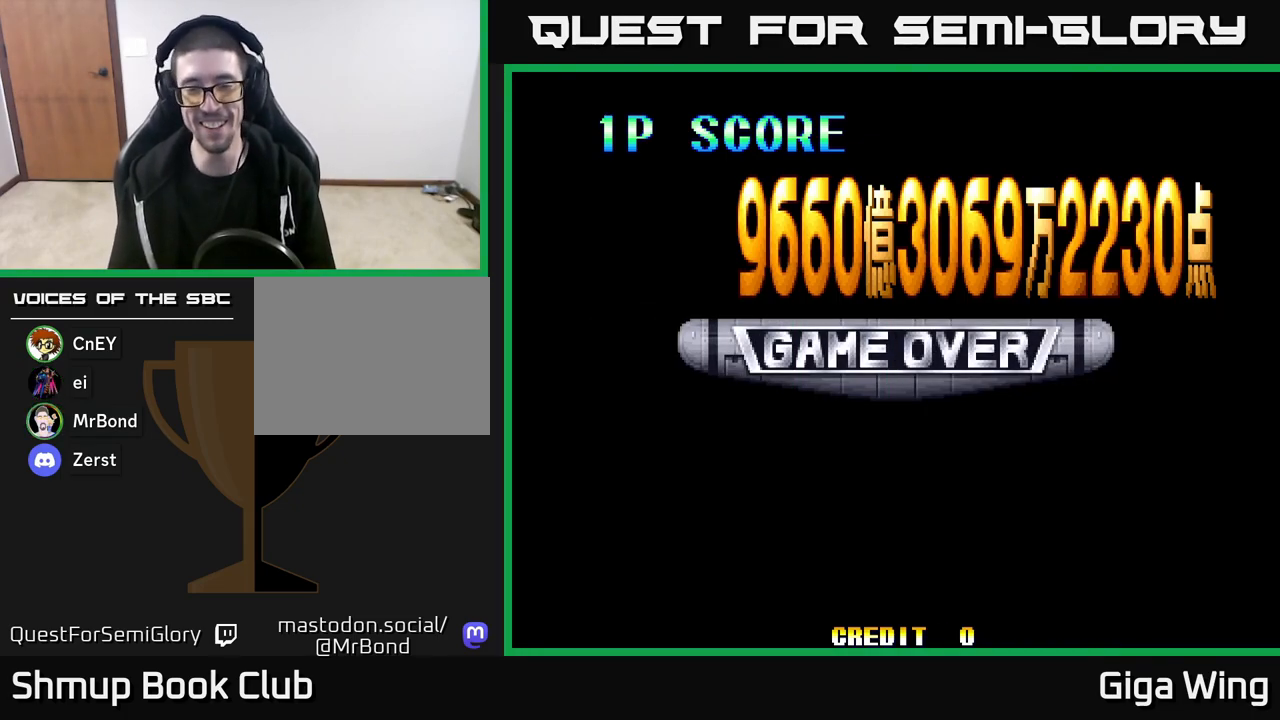
{"buttons": [], "left_stick": "center", "right_stick": "center", "events": [[133, "SELECT", "up"]]}